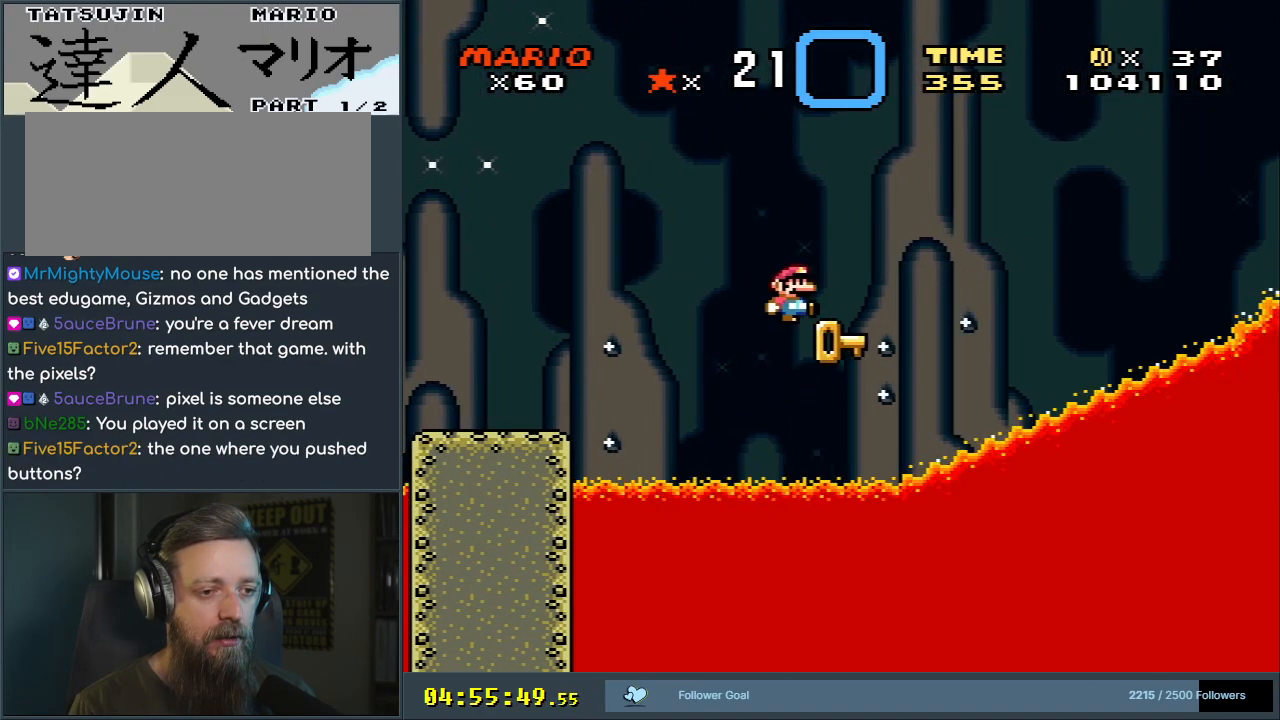
Gameplay with a controller (Nintendo layout); each line is a JSON object with the inputs held at the frame after it. "events" lists button and stick changes between this image and that frame as [ms after this image, input, new state], when the widget could be followed in between. Not read: L3 R3.
{"buttons": ["DPAD_LEFT"], "events": [[50, "DPAD_RIGHT", "down"], [250, "DPAD_RIGHT", "up"], [433, "DPAD_LEFT", "down"]]}
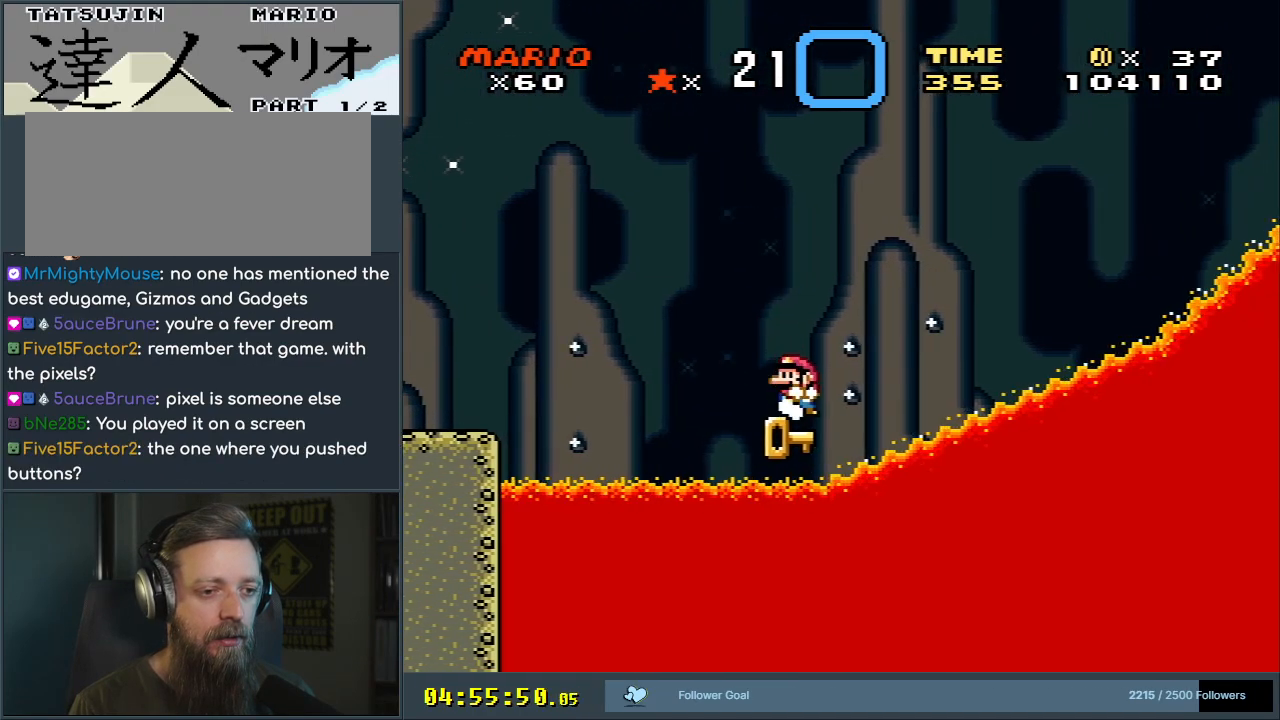
{"buttons": ["B", "Y"], "events": [[33, "DPAD_LEFT", "up"], [150, "DPAD_RIGHT", "down"], [217, "DPAD_RIGHT", "up"], [400, "B", "down"], [400, "Y", "down"]]}
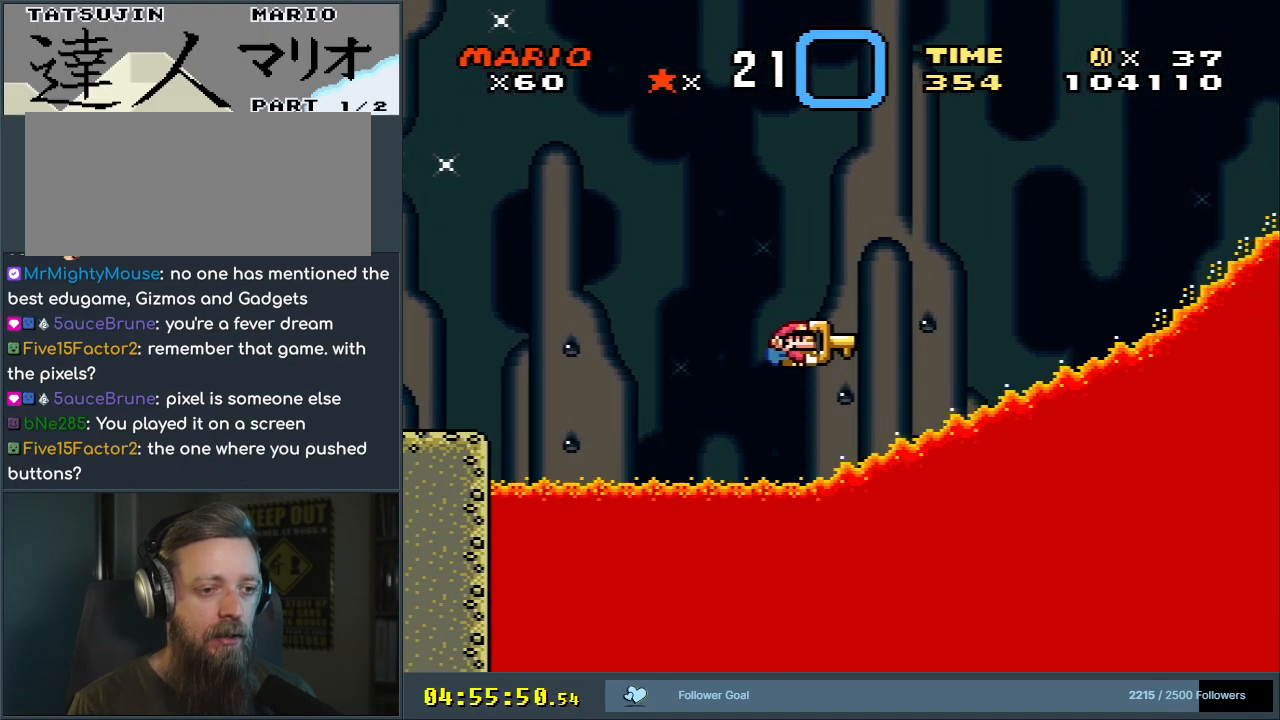
{"buttons": [], "events": [[100, "Y", "up"], [183, "DPAD_RIGHT", "down"], [333, "B", "up"], [350, "DPAD_RIGHT", "up"]]}
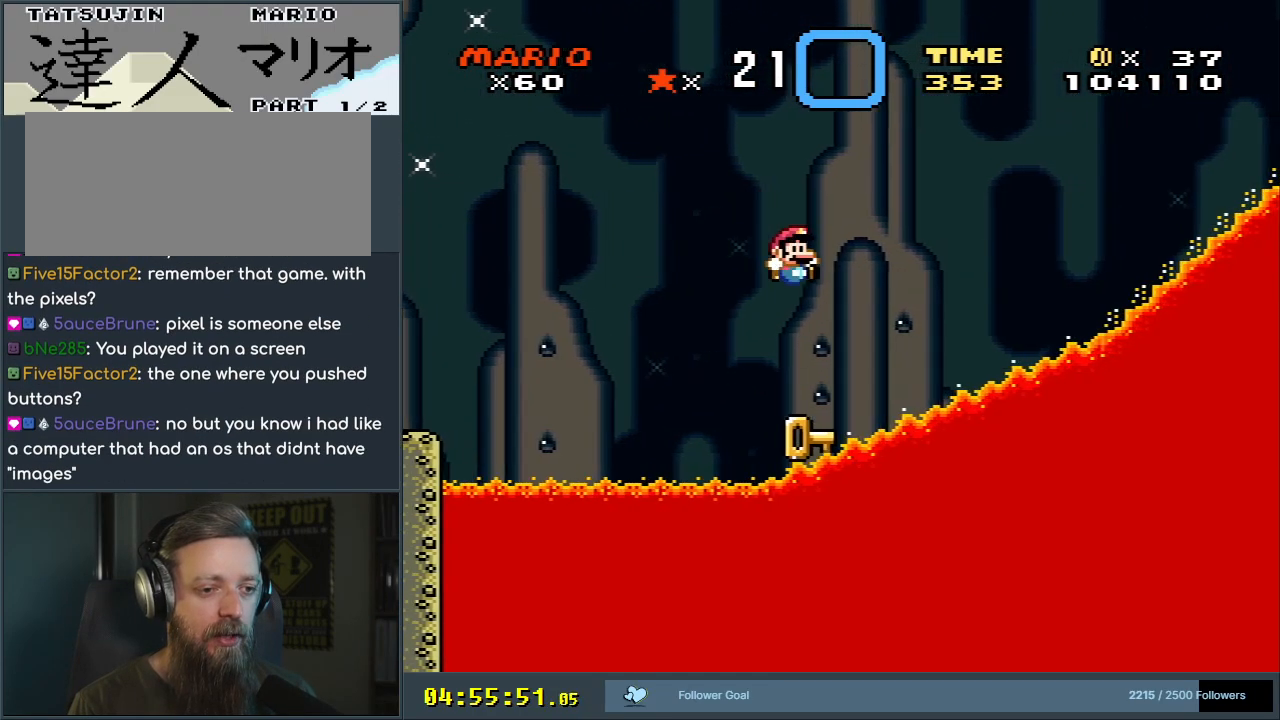
{"buttons": [], "events": [[33, "DPAD_LEFT", "down"], [150, "DPAD_LEFT", "up"], [283, "DPAD_RIGHT", "down"], [367, "DPAD_RIGHT", "up"]]}
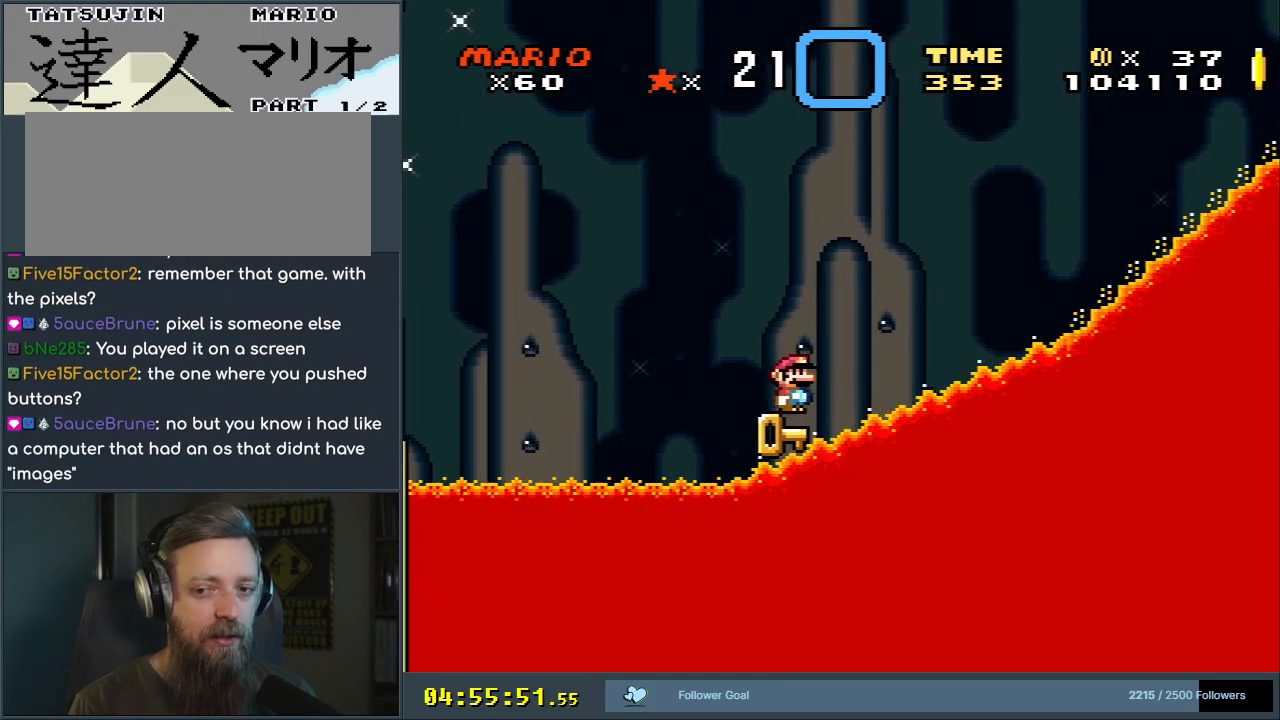
{"buttons": ["B", "DPAD_RIGHT"], "events": [[117, "B", "down"], [117, "Y", "down"], [333, "Y", "up"], [450, "DPAD_RIGHT", "down"]]}
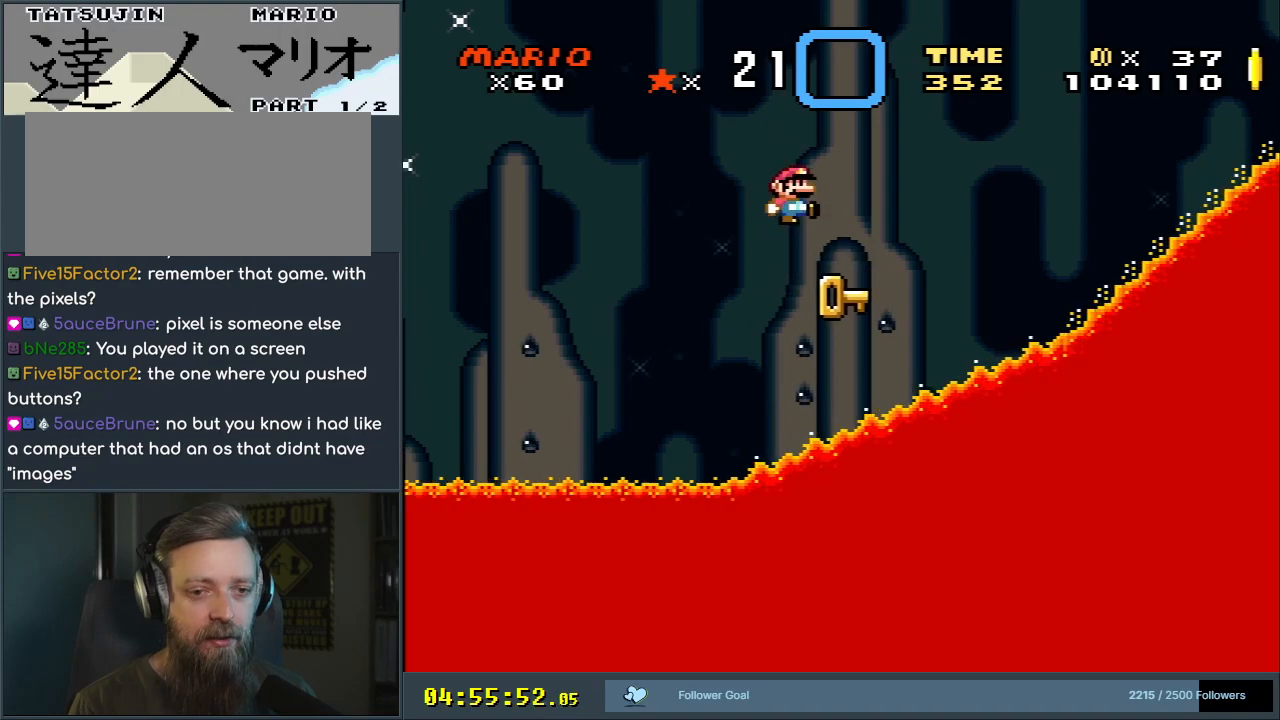
{"buttons": ["DPAD_RIGHT"], "events": [[83, "DPAD_RIGHT", "up"], [100, "B", "up"], [300, "DPAD_LEFT", "down"], [383, "DPAD_LEFT", "up"], [483, "DPAD_RIGHT", "down"]]}
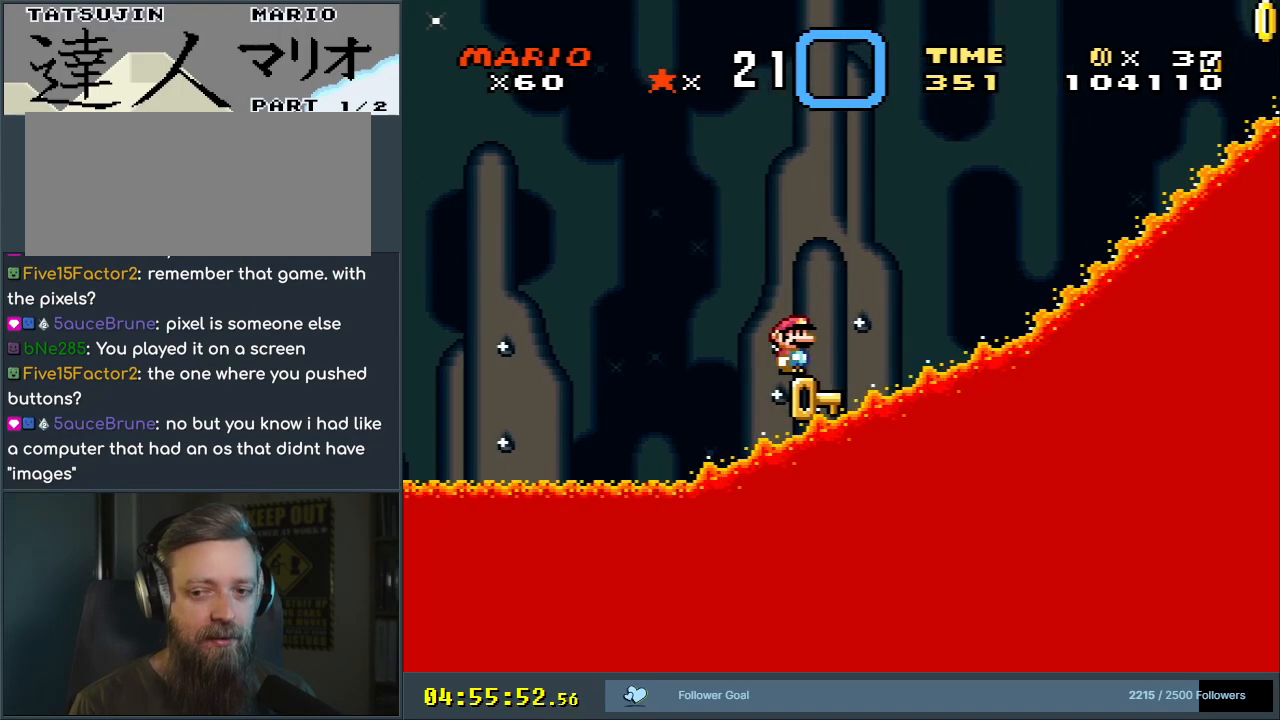
{"buttons": ["B", "Y"], "events": [[67, "DPAD_RIGHT", "up"], [333, "B", "down"], [333, "Y", "down"]]}
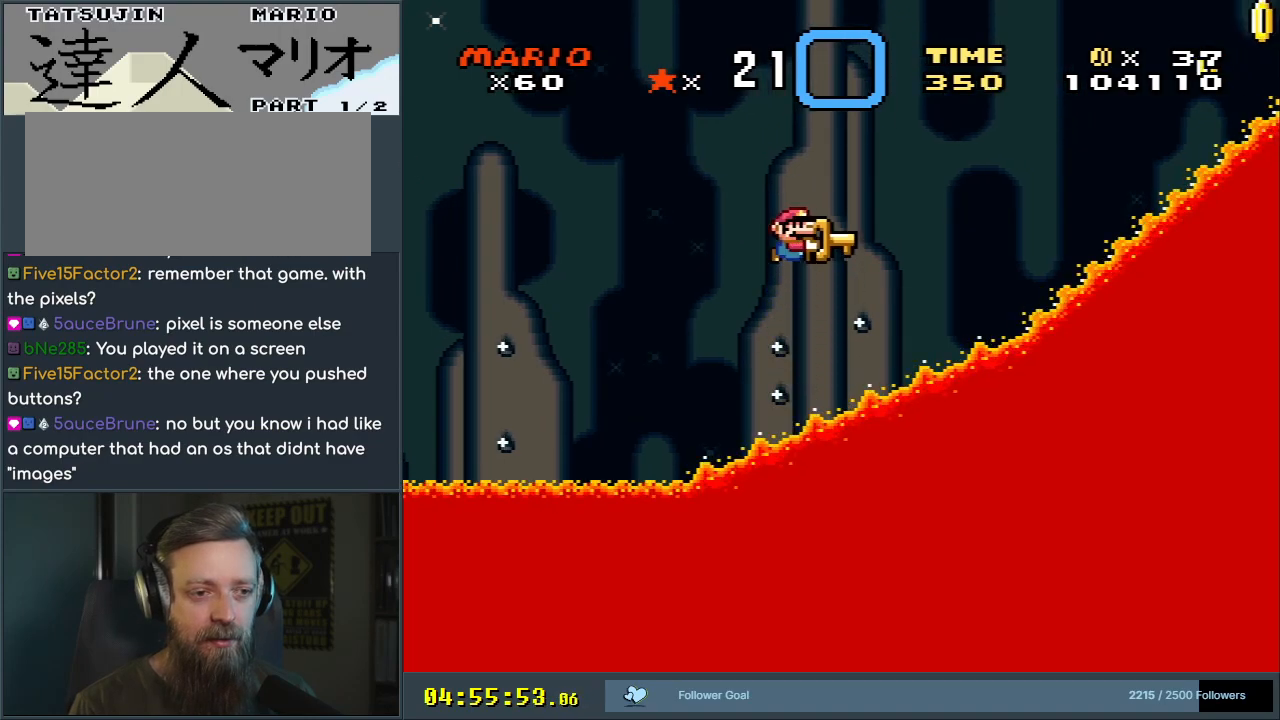
{"buttons": [], "events": [[33, "Y", "up"], [117, "DPAD_RIGHT", "down"], [217, "B", "up"], [250, "DPAD_RIGHT", "up"]]}
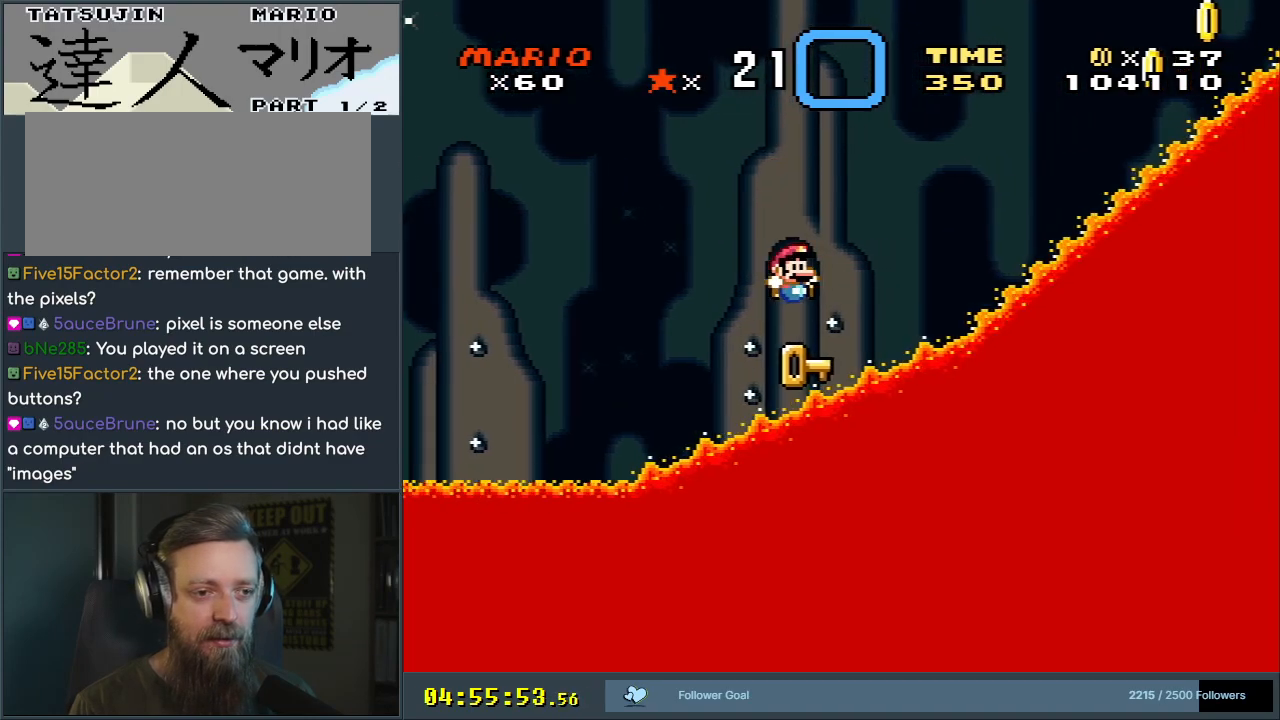
{"buttons": [], "events": [[17, "DPAD_LEFT", "down"], [83, "DPAD_LEFT", "up"], [150, "DPAD_RIGHT", "down"], [200, "DPAD_RIGHT", "up"], [400, "DPAD_RIGHT", "down"], [483, "DPAD_RIGHT", "up"]]}
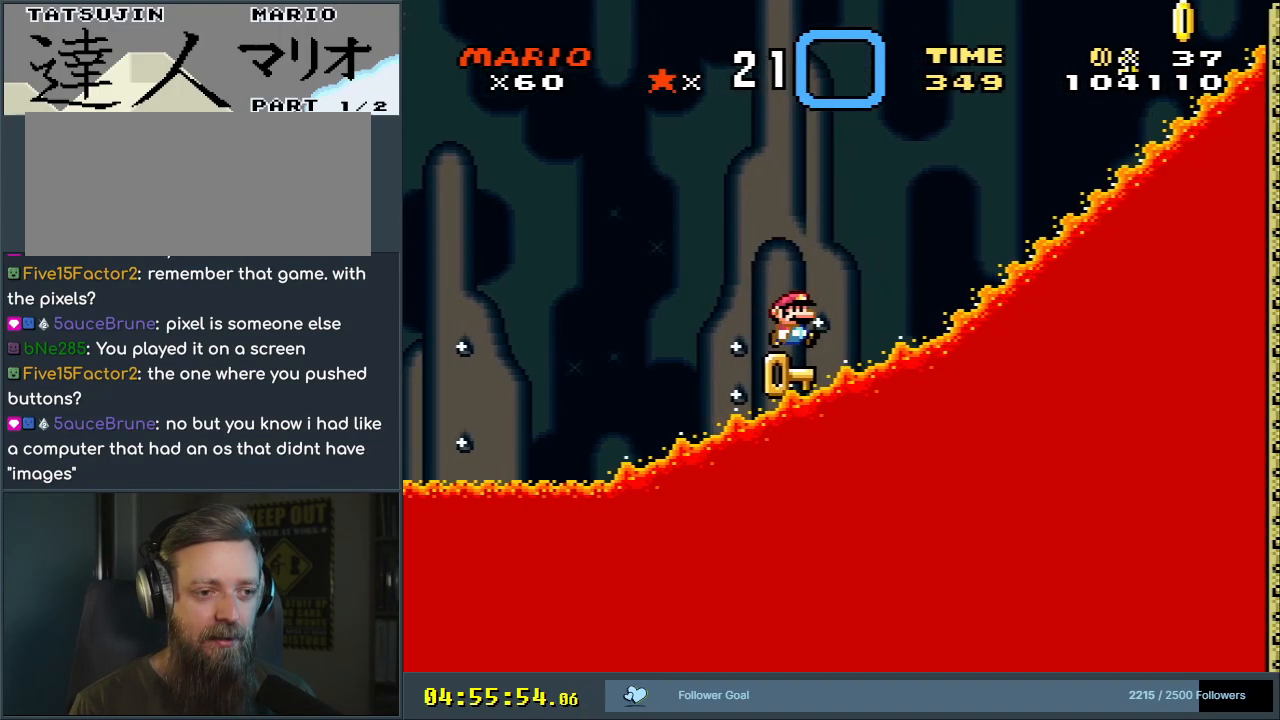
{"buttons": ["B"], "events": [[233, "B", "down"], [233, "Y", "down"], [450, "Y", "up"]]}
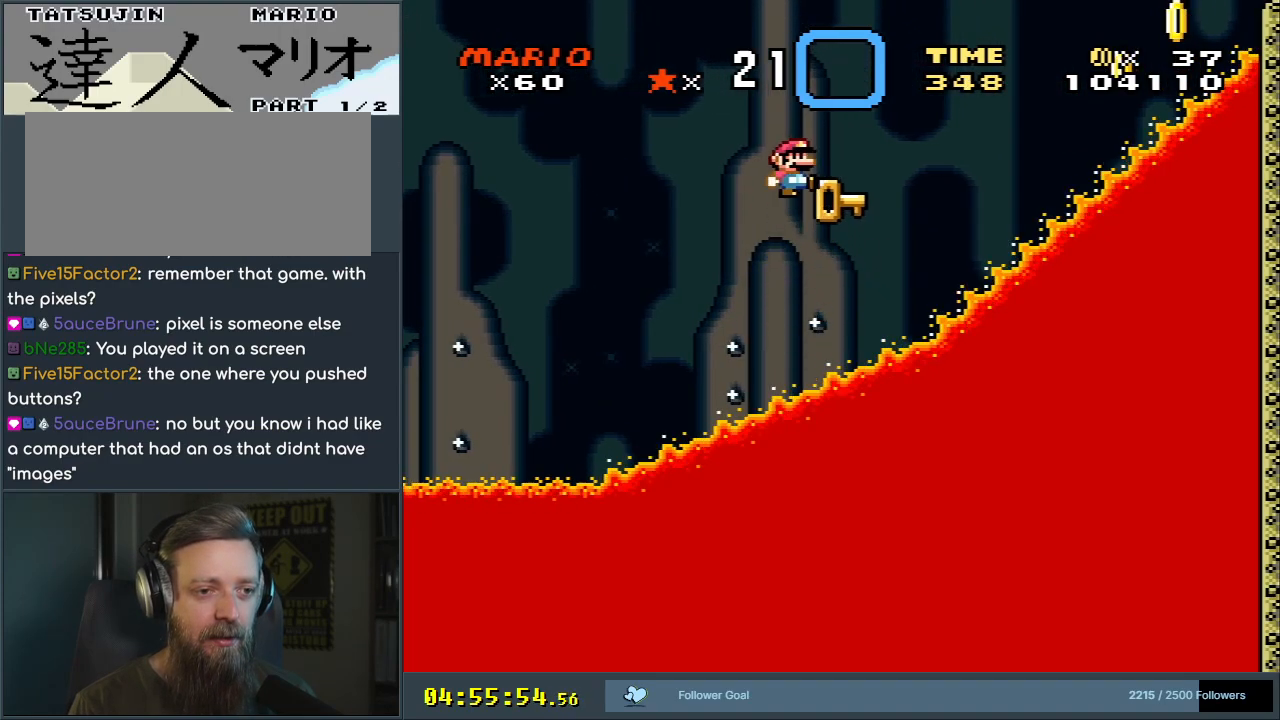
{"buttons": [], "events": [[150, "DPAD_RIGHT", "down"], [200, "B", "up"], [300, "DPAD_RIGHT", "up"]]}
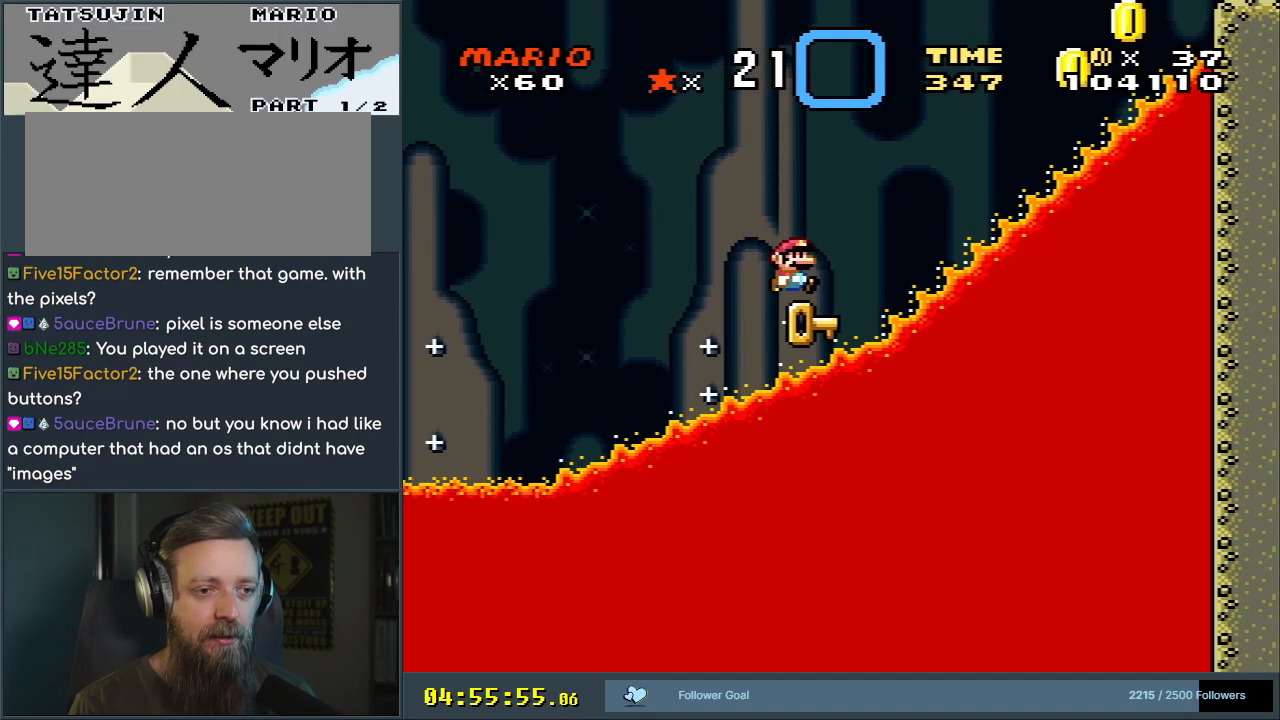
{"buttons": [], "events": [[50, "DPAD_LEFT", "down"], [133, "DPAD_LEFT", "up"], [217, "DPAD_RIGHT", "down"], [300, "DPAD_RIGHT", "up"]]}
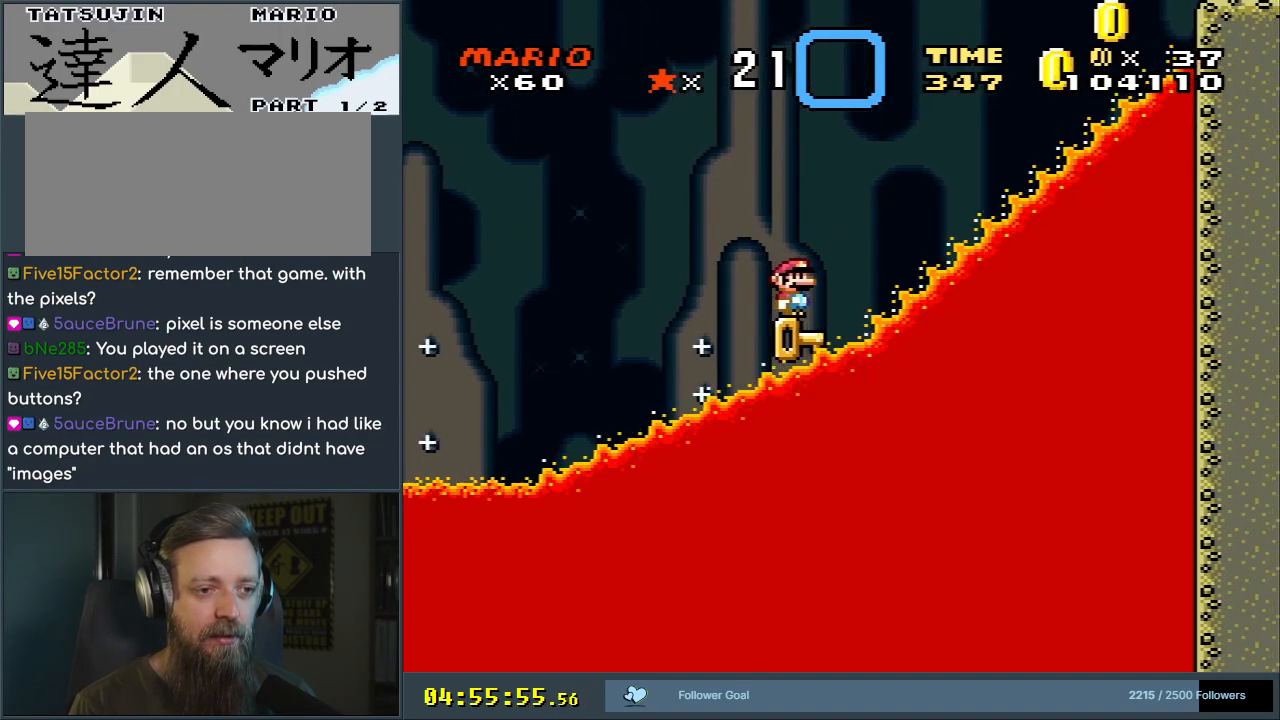
{"buttons": ["DPAD_RIGHT"], "events": [[100, "B", "down"], [100, "Y", "down"], [317, "Y", "up"], [450, "DPAD_RIGHT", "down"], [467, "B", "up"]]}
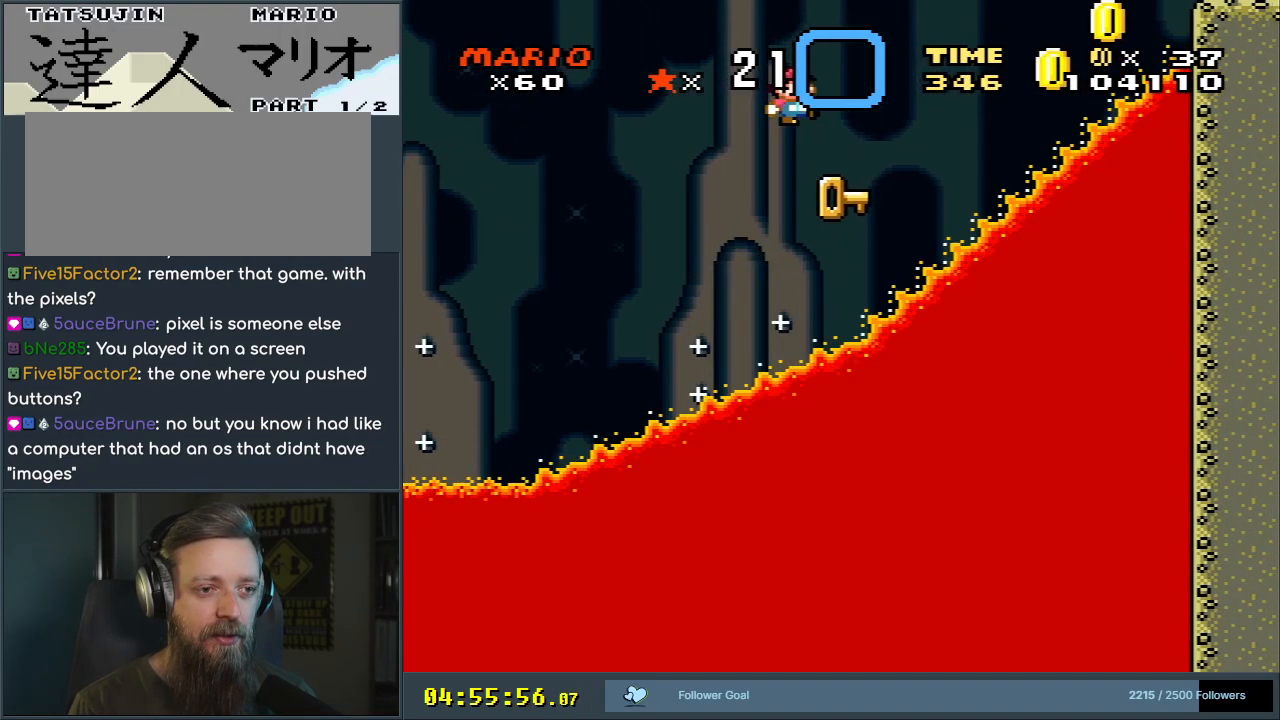
{"buttons": ["DPAD_RIGHT"], "events": [[100, "DPAD_RIGHT", "up"], [317, "DPAD_LEFT", "down"], [400, "DPAD_LEFT", "up"], [500, "DPAD_RIGHT", "down"]]}
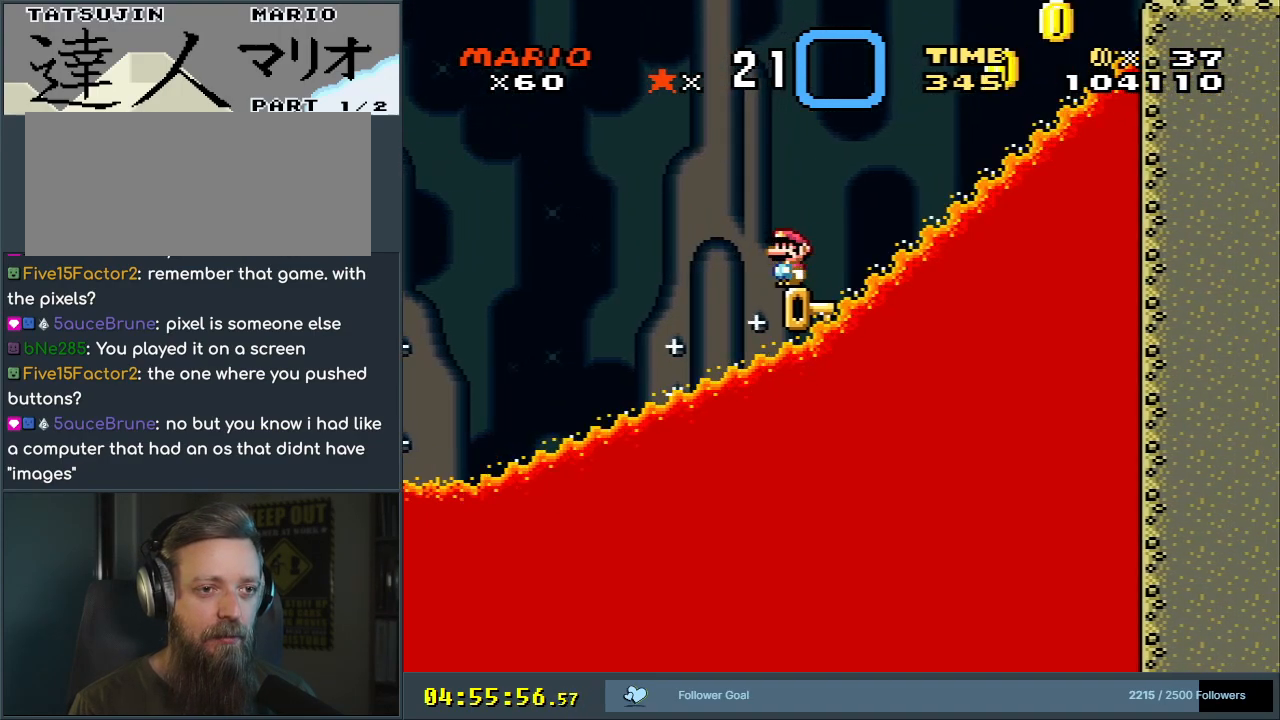
{"buttons": ["B", "Y"], "events": [[67, "DPAD_RIGHT", "up"], [383, "B", "down"], [383, "Y", "down"]]}
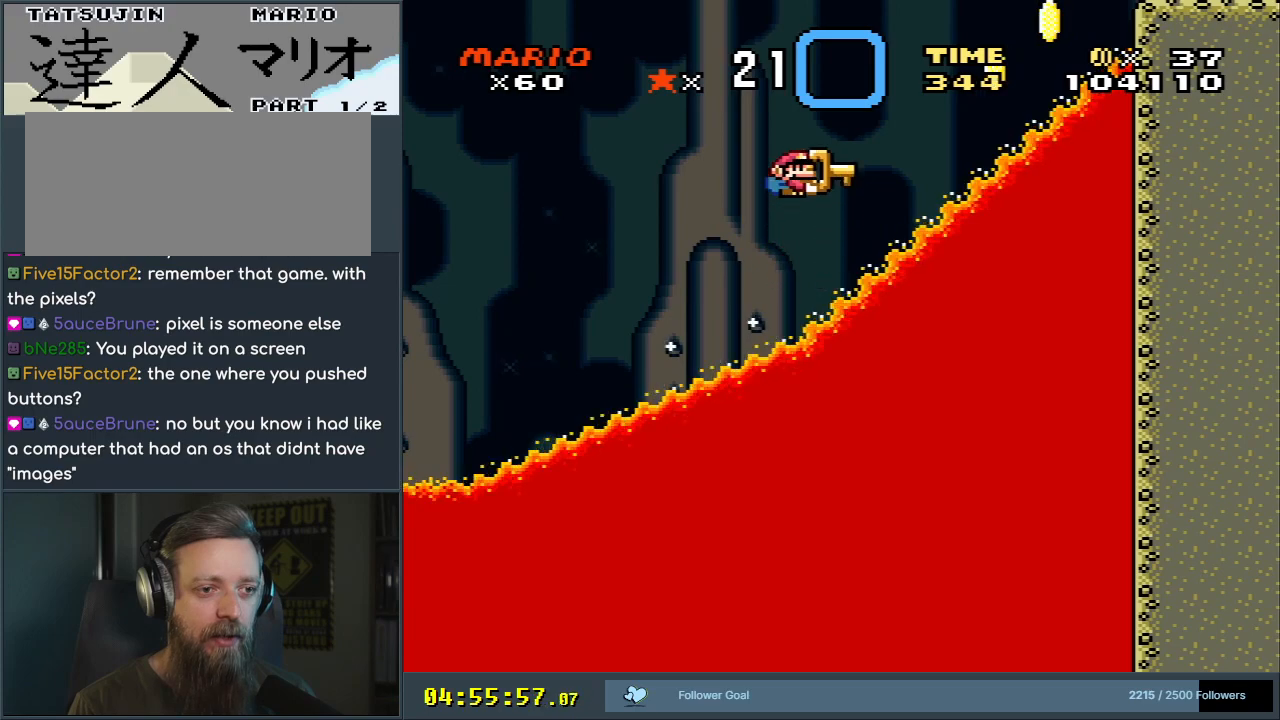
{"buttons": [], "events": [[100, "Y", "up"], [233, "B", "up"], [233, "DPAD_RIGHT", "down"], [400, "DPAD_RIGHT", "up"]]}
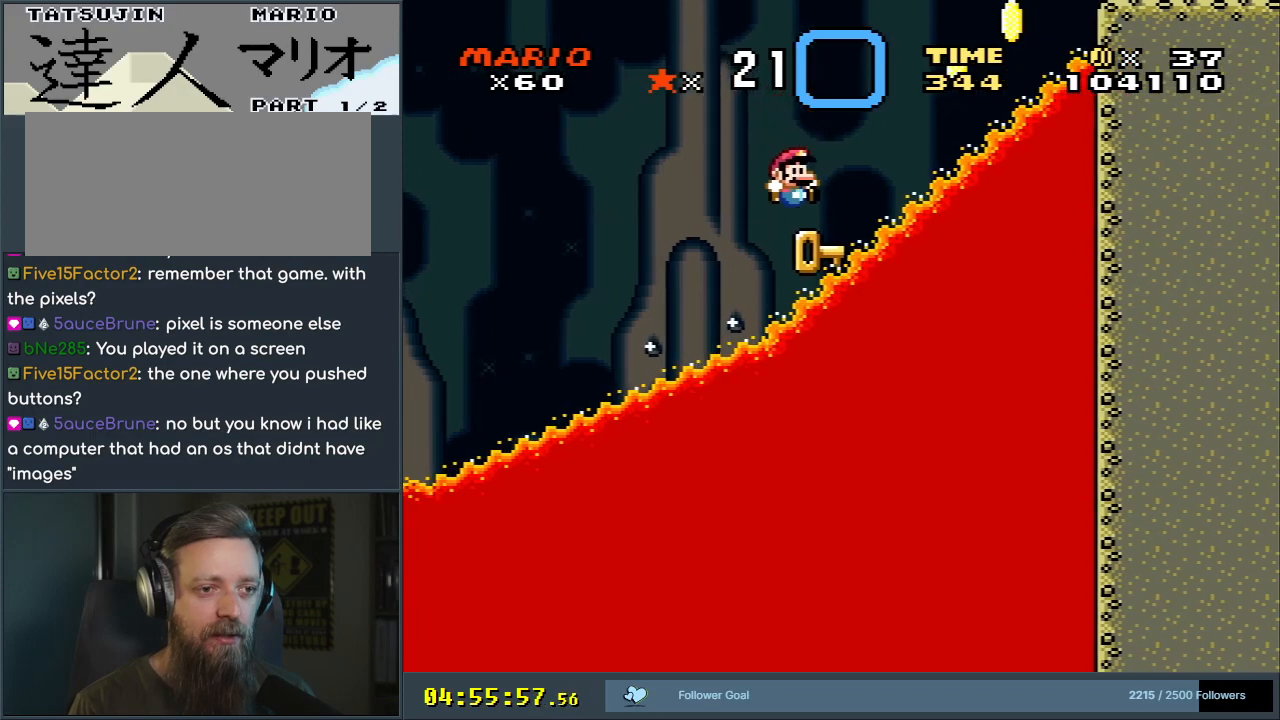
{"buttons": [], "events": [[83, "DPAD_LEFT", "down"], [200, "DPAD_LEFT", "up"], [300, "DPAD_RIGHT", "down"], [383, "DPAD_RIGHT", "up"]]}
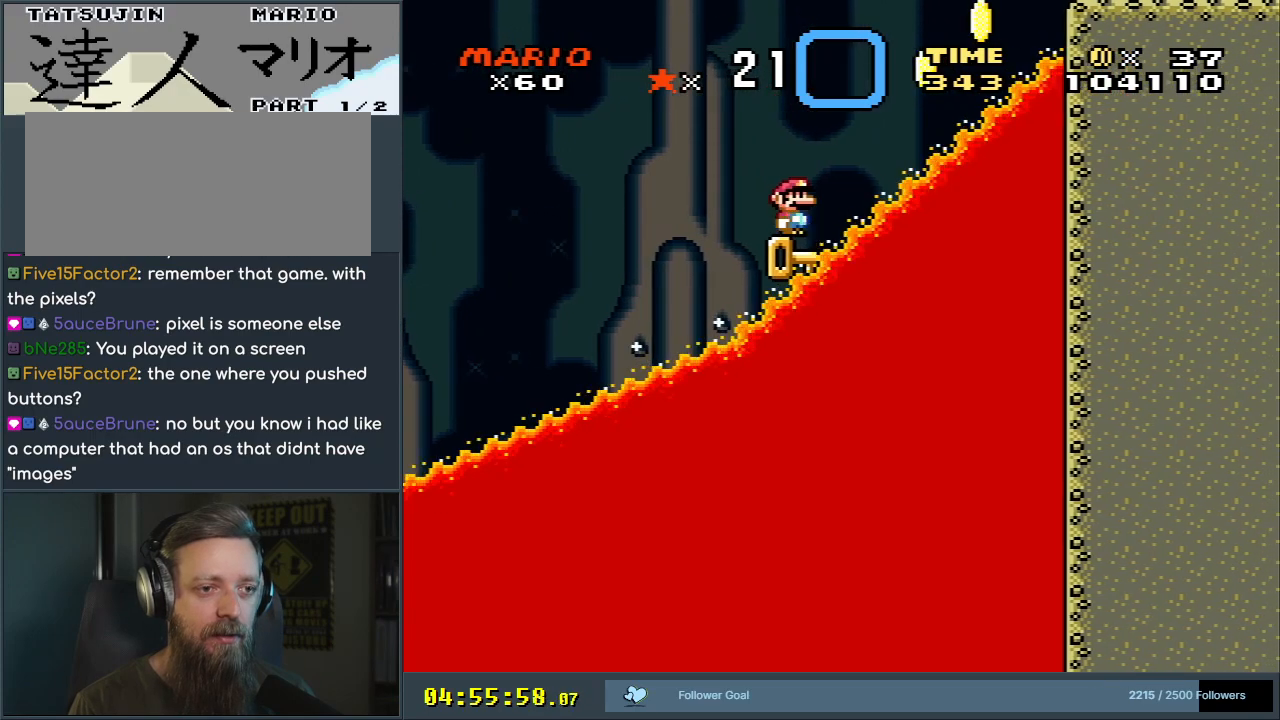
{"buttons": ["DPAD_RIGHT"], "events": [[100, "B", "down"], [100, "Y", "down"], [333, "Y", "up"], [417, "DPAD_RIGHT", "down"], [483, "B", "up"]]}
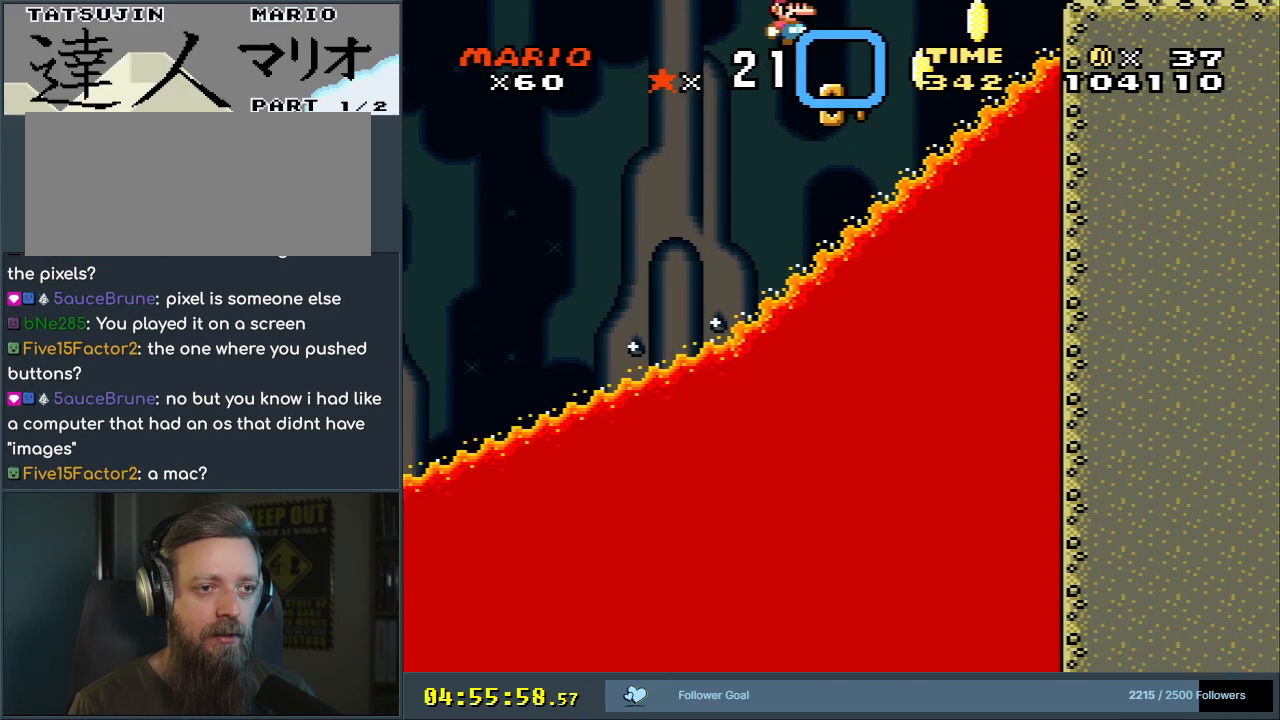
{"buttons": [], "events": [[67, "DPAD_RIGHT", "up"], [250, "DPAD_LEFT", "down"], [383, "DPAD_LEFT", "up"]]}
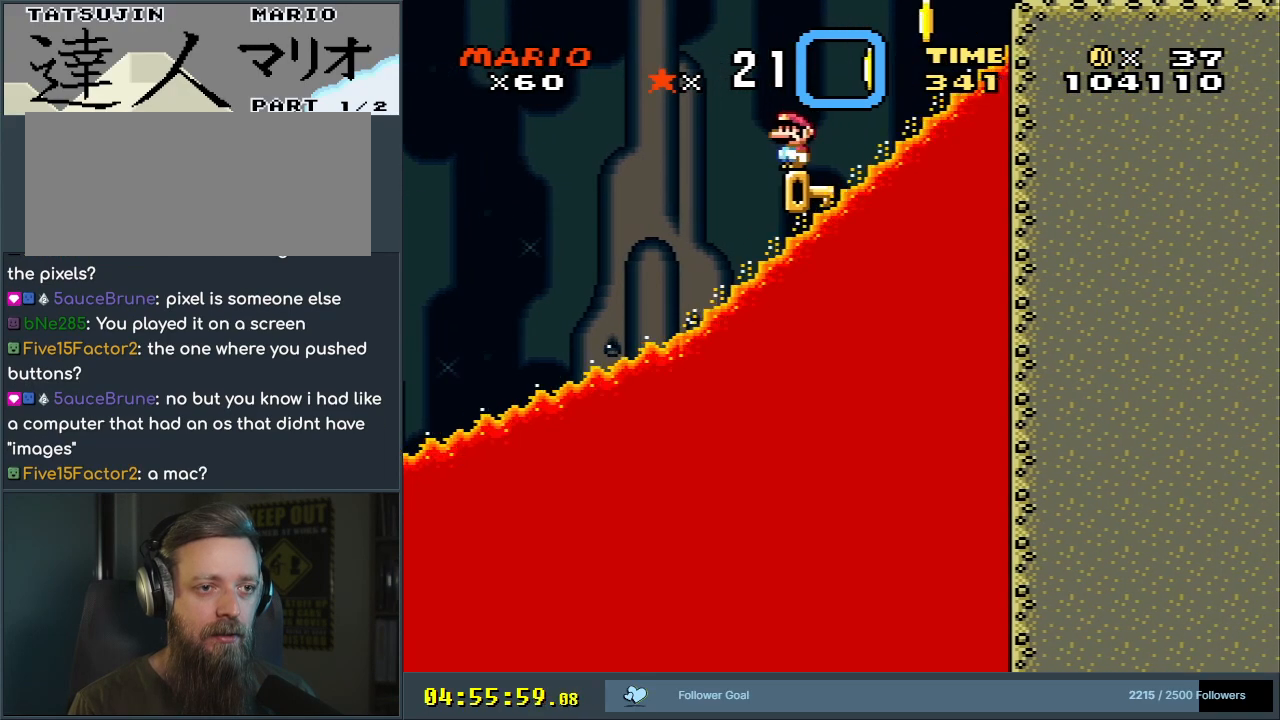
{"buttons": ["B", "Y", "DPAD_RIGHT"], "events": [[267, "DPAD_RIGHT", "down"], [433, "Y", "down"], [450, "B", "down"]]}
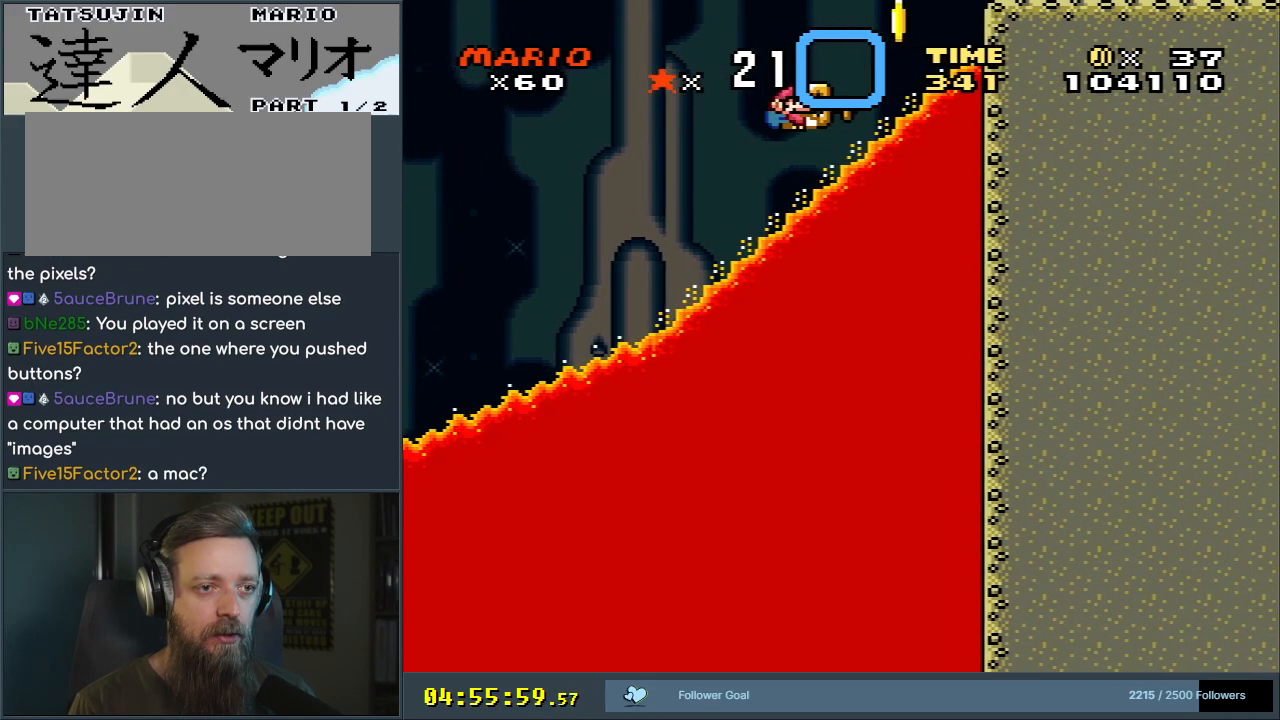
{"buttons": ["B", "Y", "DPAD_RIGHT"], "events": []}
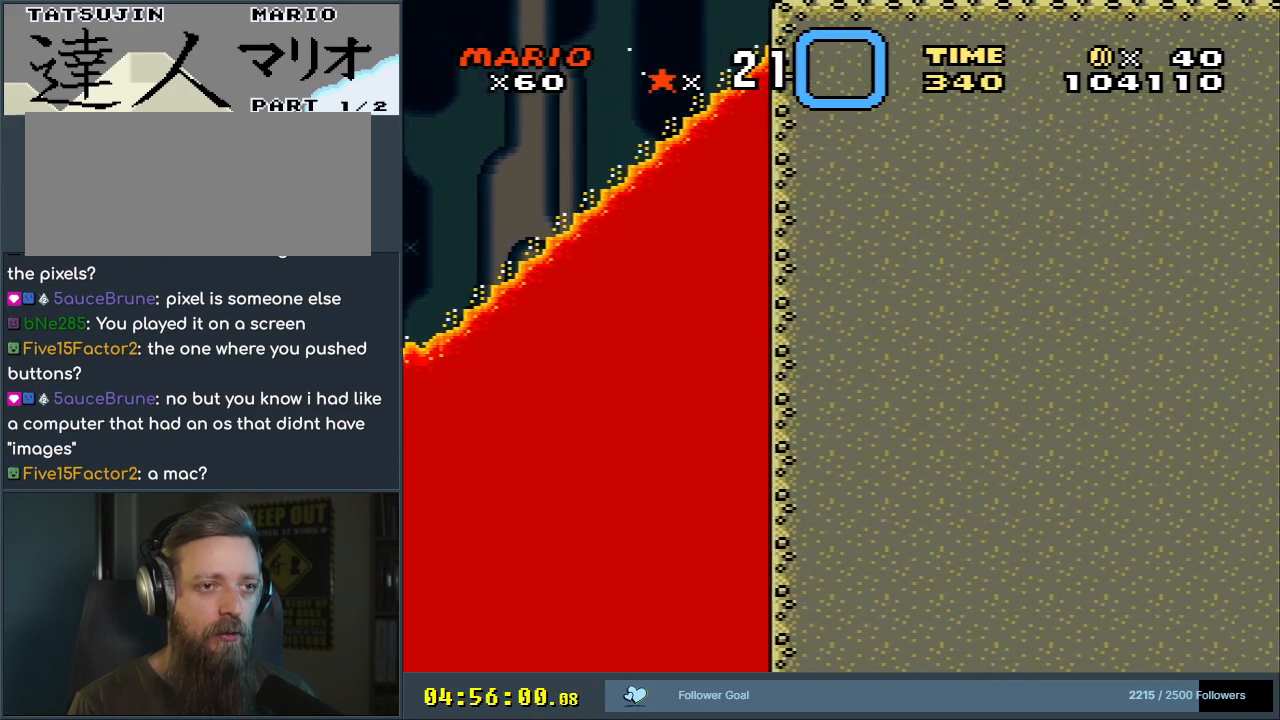
{"buttons": ["Y"], "events": [[217, "B", "up"], [383, "DPAD_RIGHT", "up"]]}
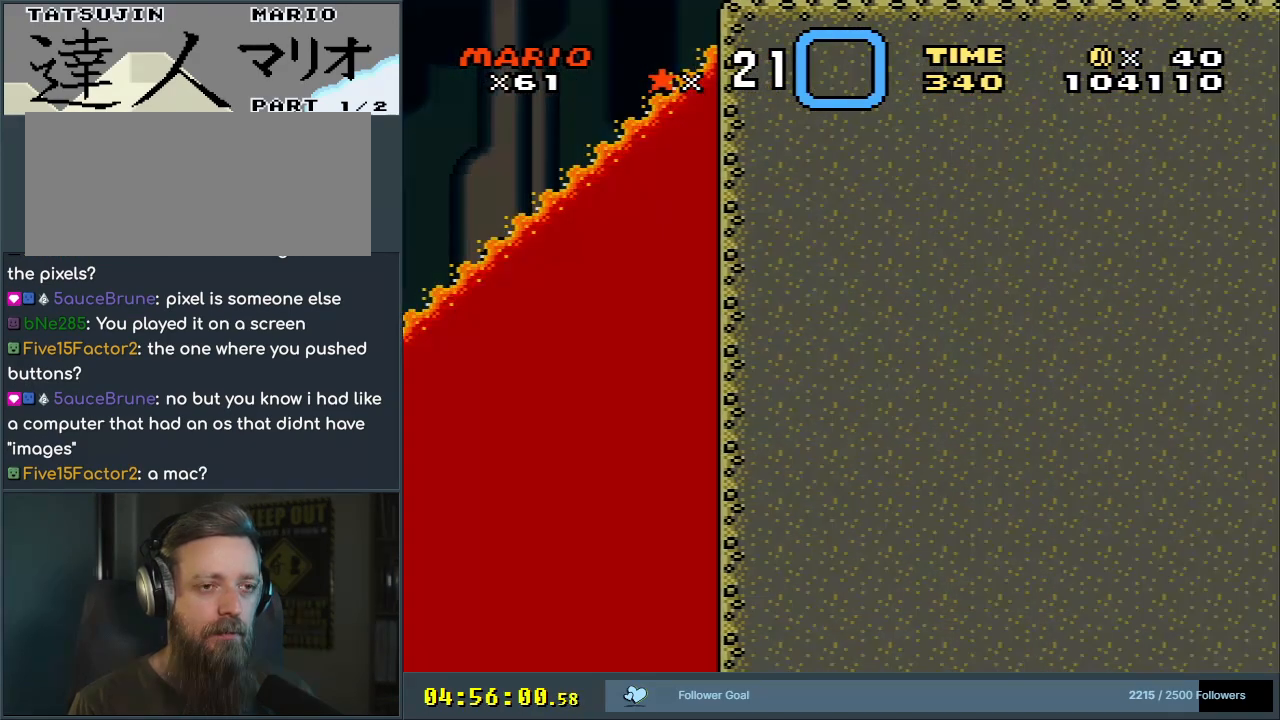
{"buttons": ["Y"], "events": []}
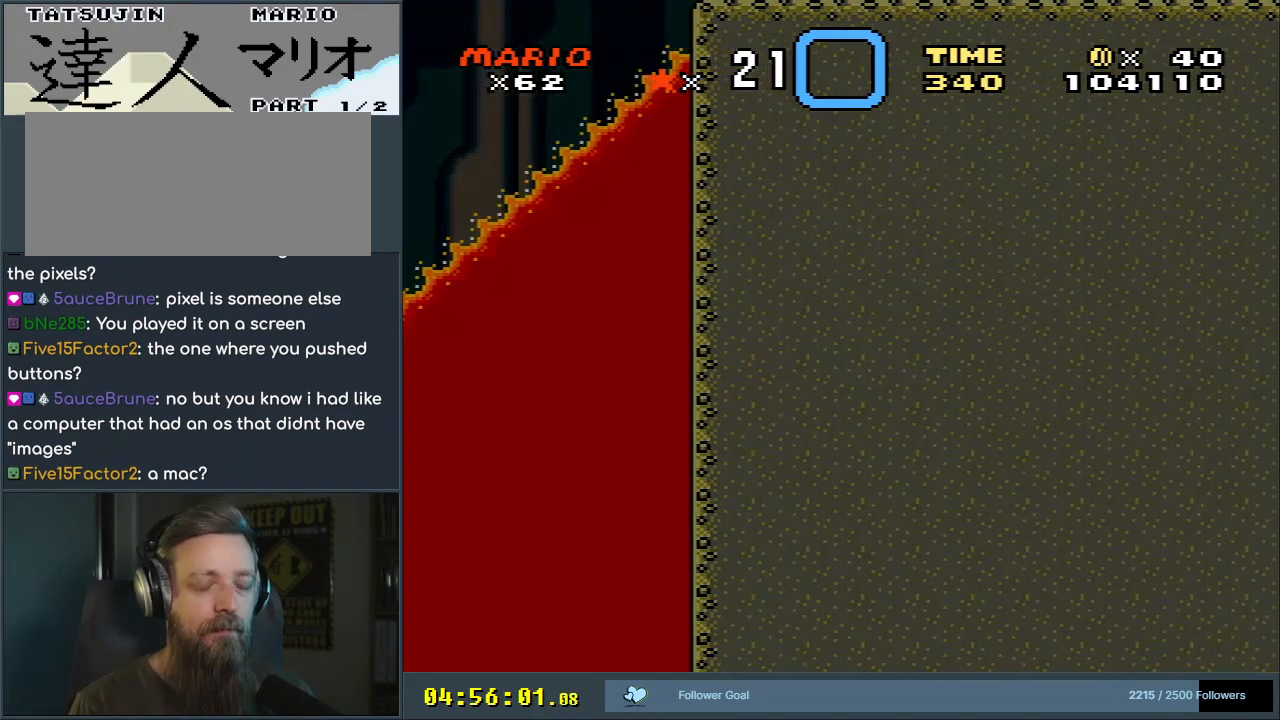
{"buttons": ["Y"], "events": []}
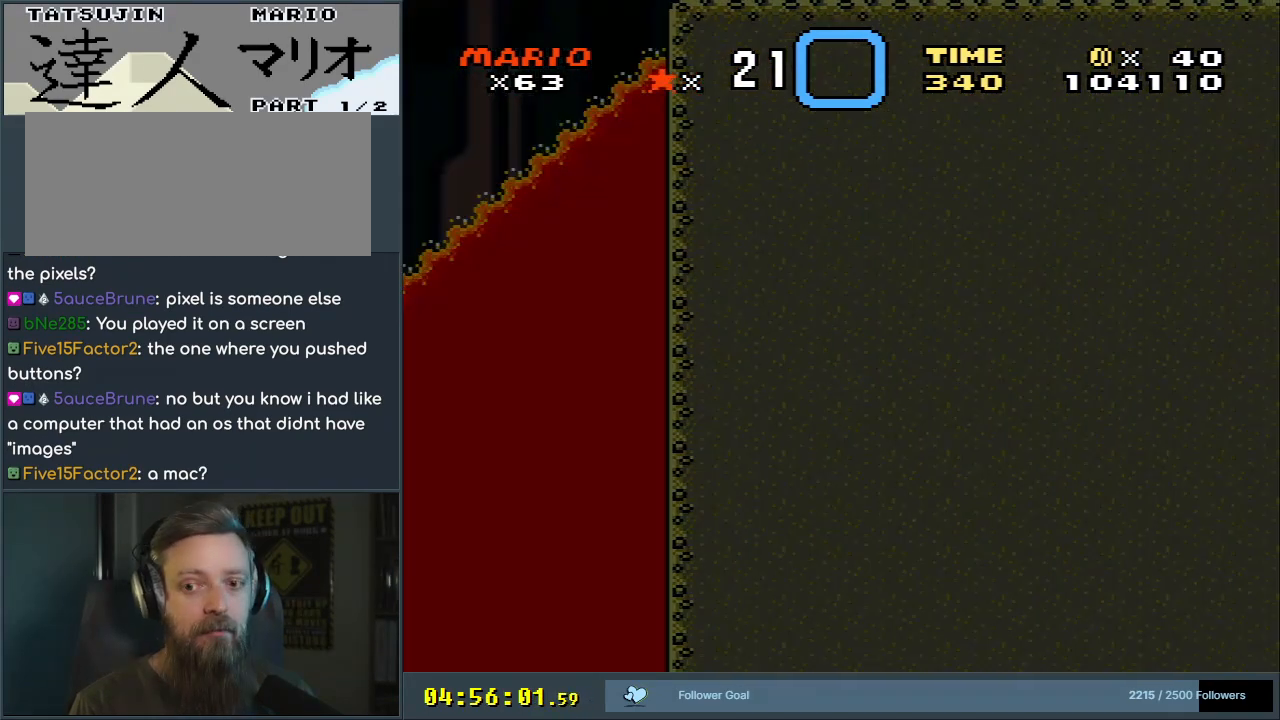
{"buttons": [], "events": [[267, "Y", "up"]]}